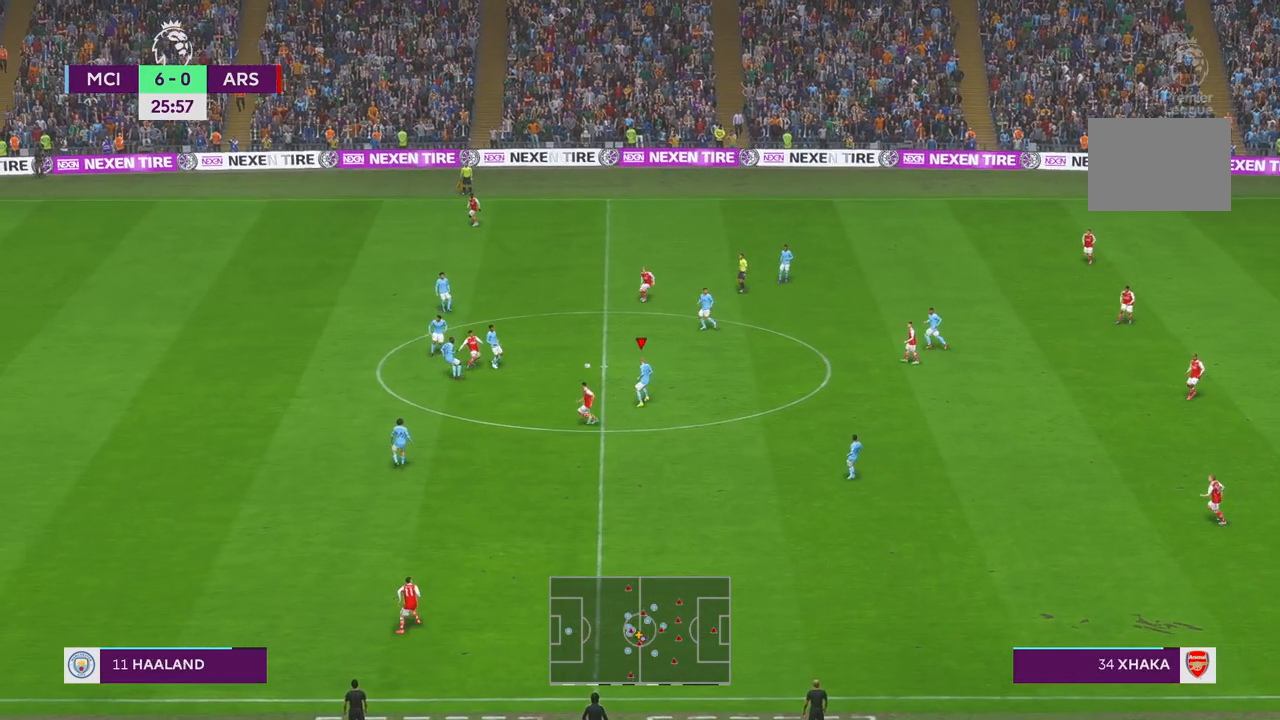
Gameplay with a controller (Xbox layout); each line is a JSON object with the inputs held at the frame after it. "events" lists button and stick changes between this image and that frame as [ms after this image, input, new state], when the widget could be followed in between. Not read: L3 R3.
{"buttons": ["R2"], "left_stick": "right", "right_stick": "center", "events": [[200, "B", "down"], [400, "B", "up"]]}
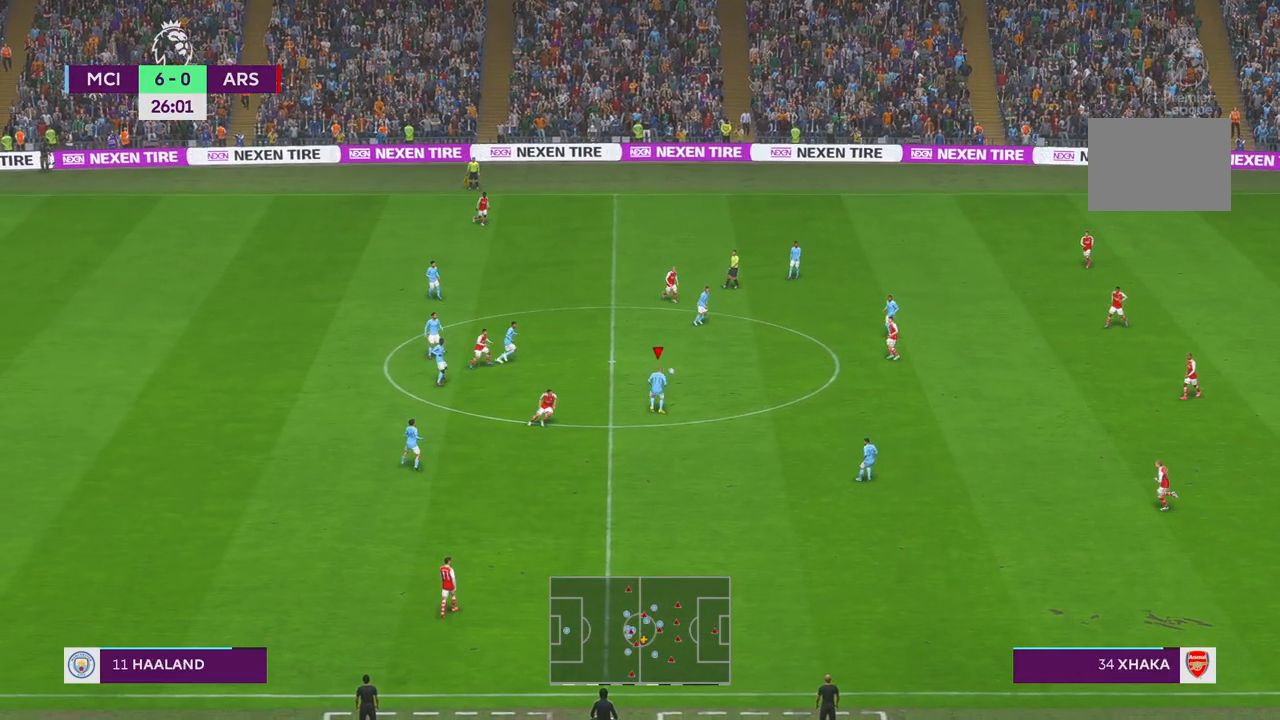
{"buttons": ["R2"], "left_stick": "right", "right_stick": "center", "events": []}
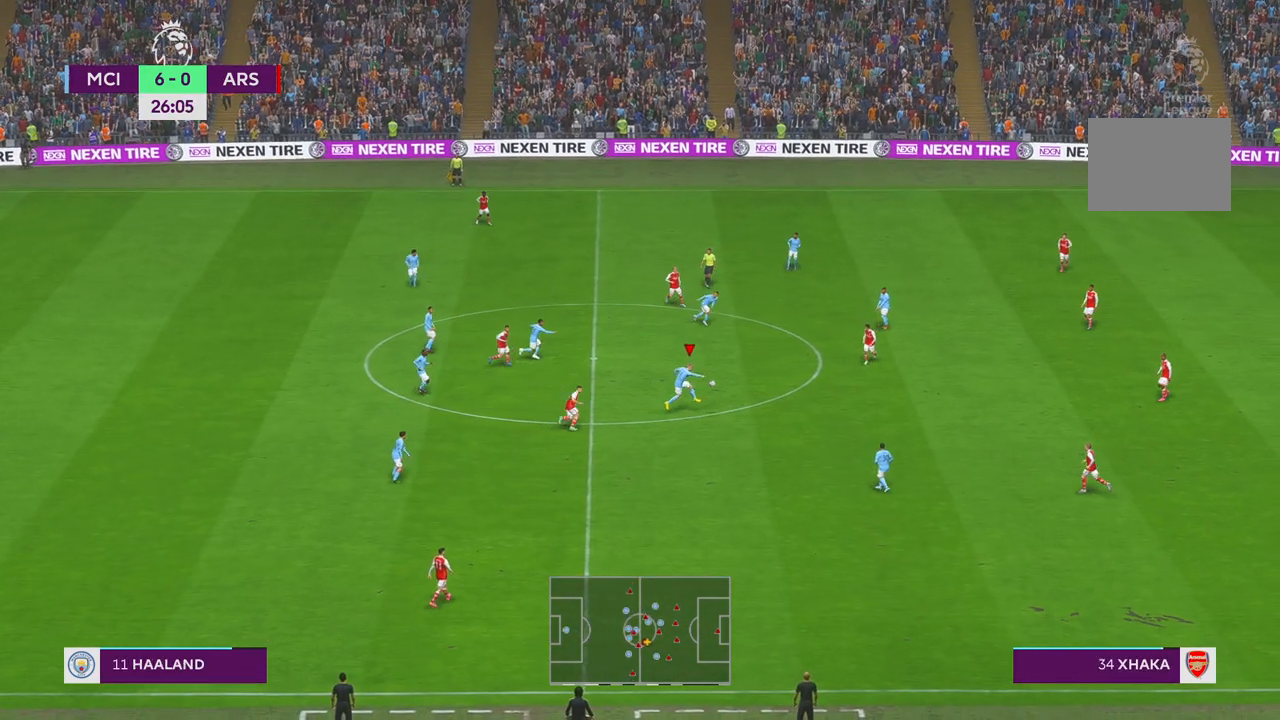
{"buttons": ["R2"], "left_stick": "right", "right_stick": "center", "events": []}
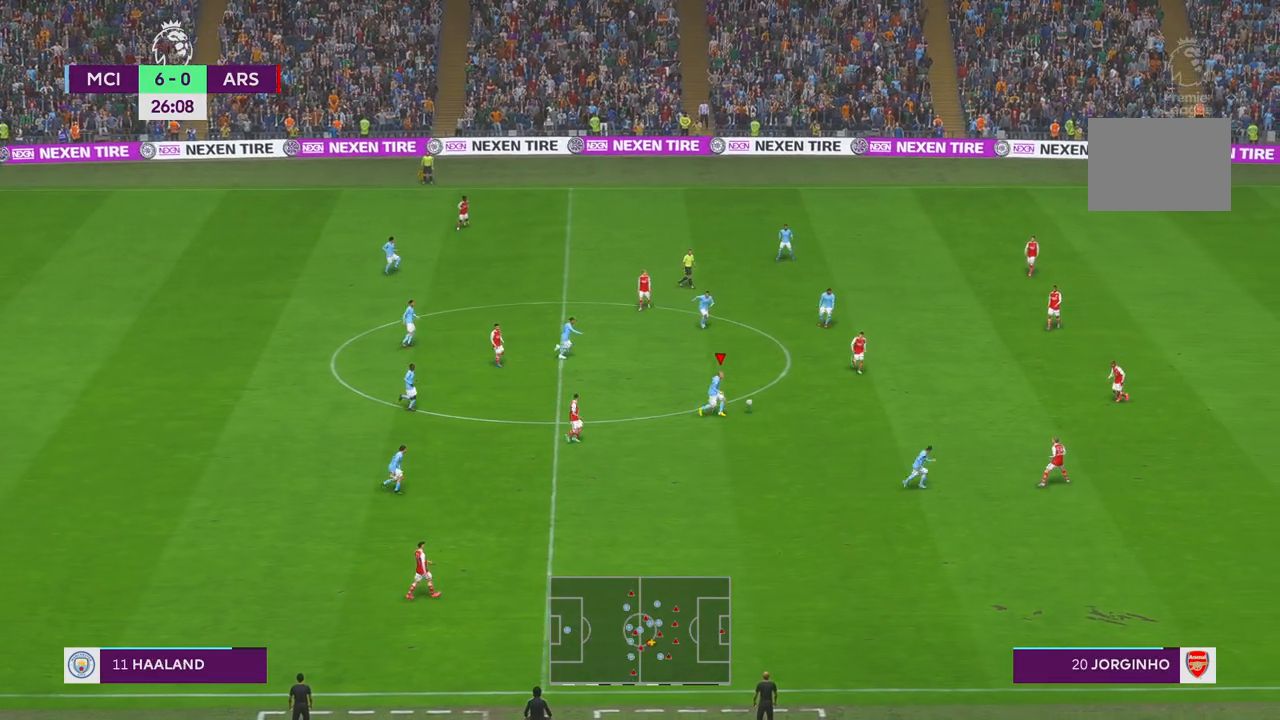
{"buttons": ["Y", "R2"], "left_stick": "down-right", "right_stick": "center", "events": [[183, "left_stick", "down-right"], [350, "Y", "down"], [400, "Y", "up"], [500, "Y", "down"]]}
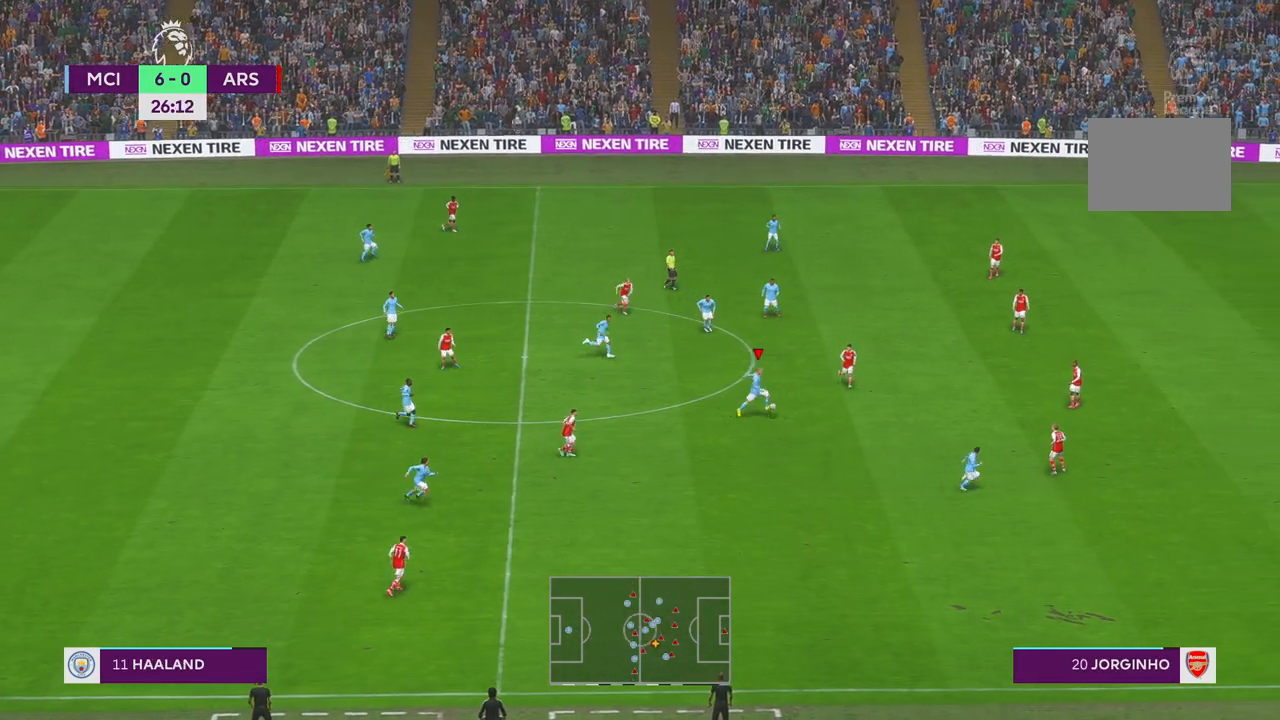
{"buttons": ["R2"], "left_stick": "down-right", "right_stick": "center", "events": [[133, "Y", "up"]]}
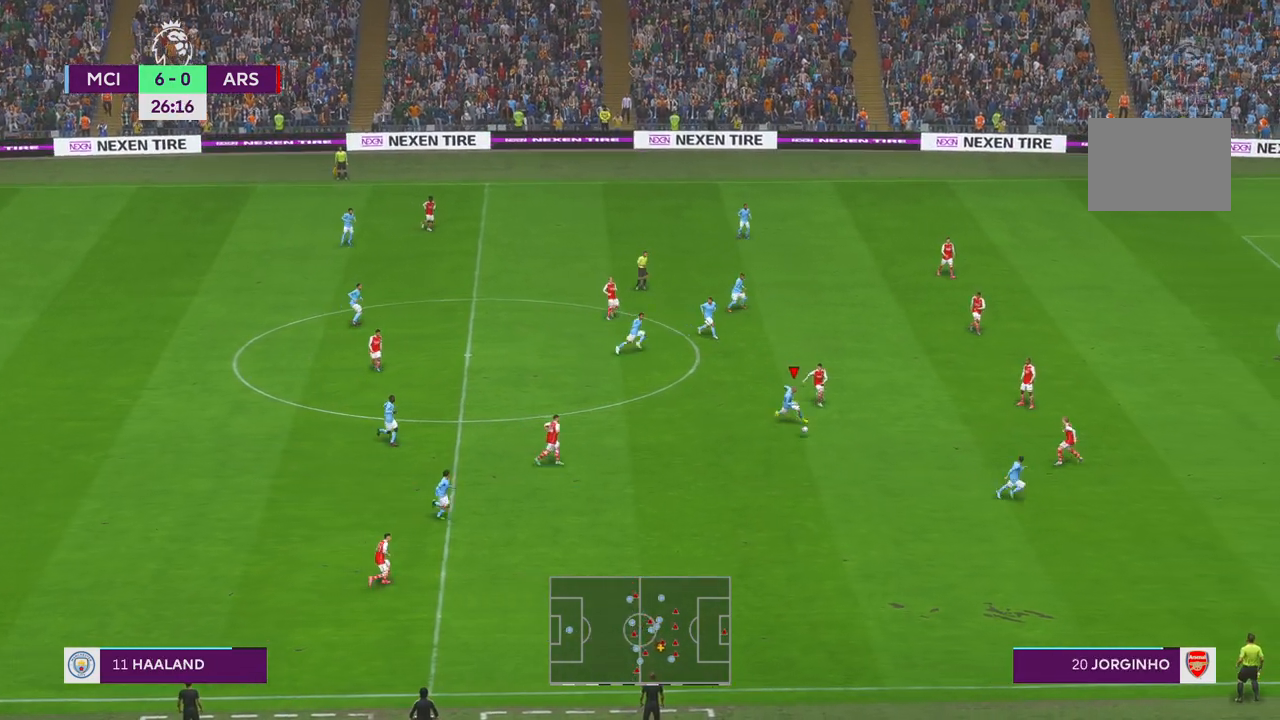
{"buttons": ["R2"], "left_stick": "right", "right_stick": "center", "events": [[333, "left_stick", "right"]]}
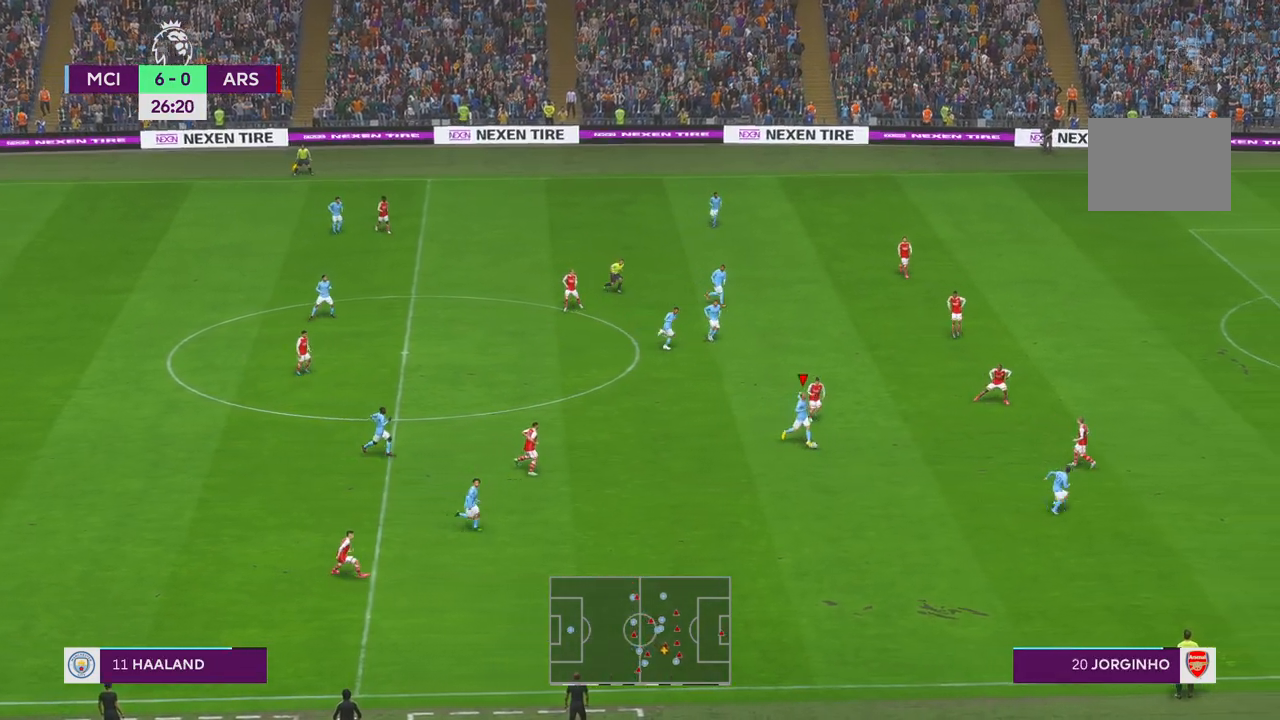
{"buttons": ["R2"], "left_stick": "down-right", "right_stick": "center", "events": [[67, "left_stick", "down-right"]]}
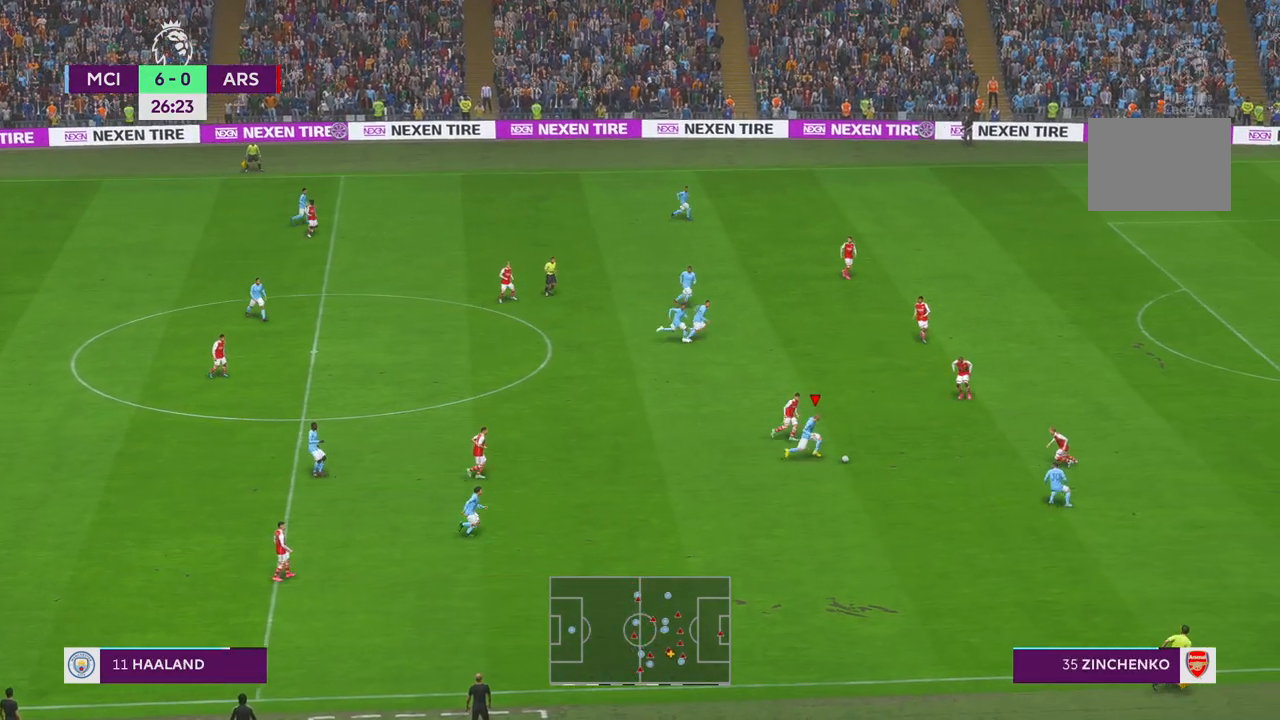
{"buttons": ["R2"], "left_stick": "down-right", "right_stick": "center", "events": []}
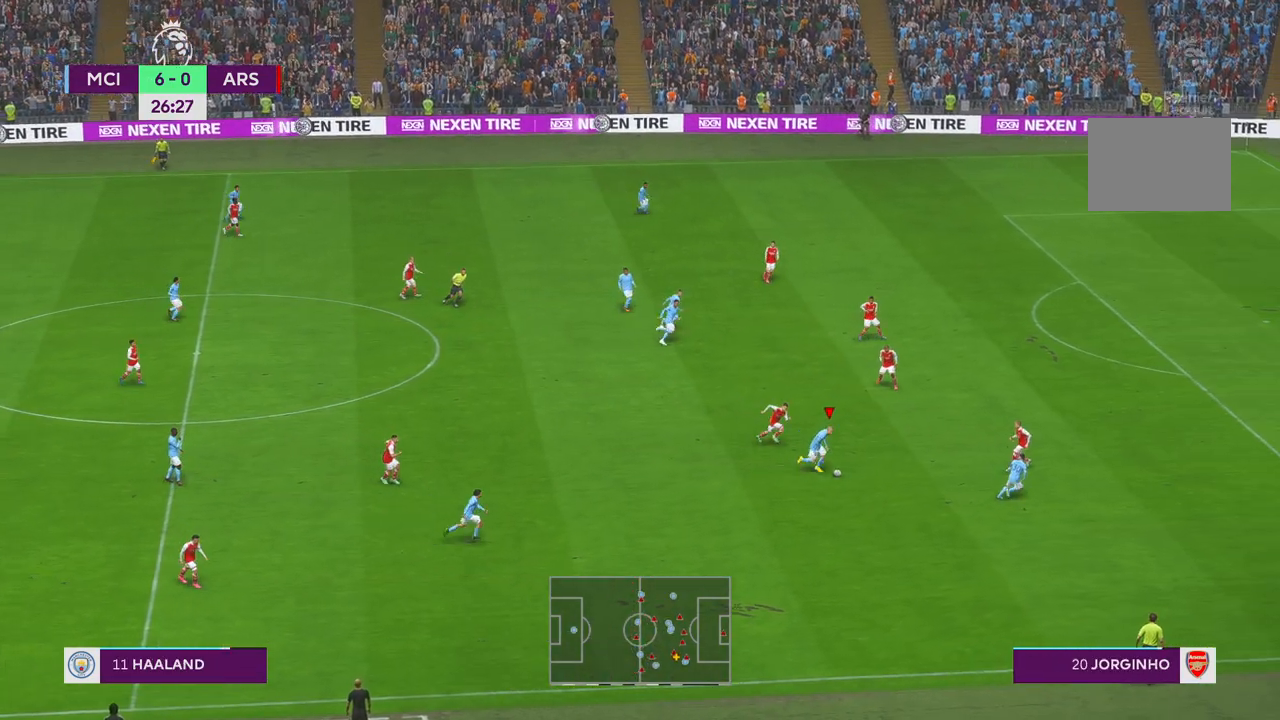
{"buttons": ["R2"], "left_stick": "down-right", "right_stick": "center", "events": []}
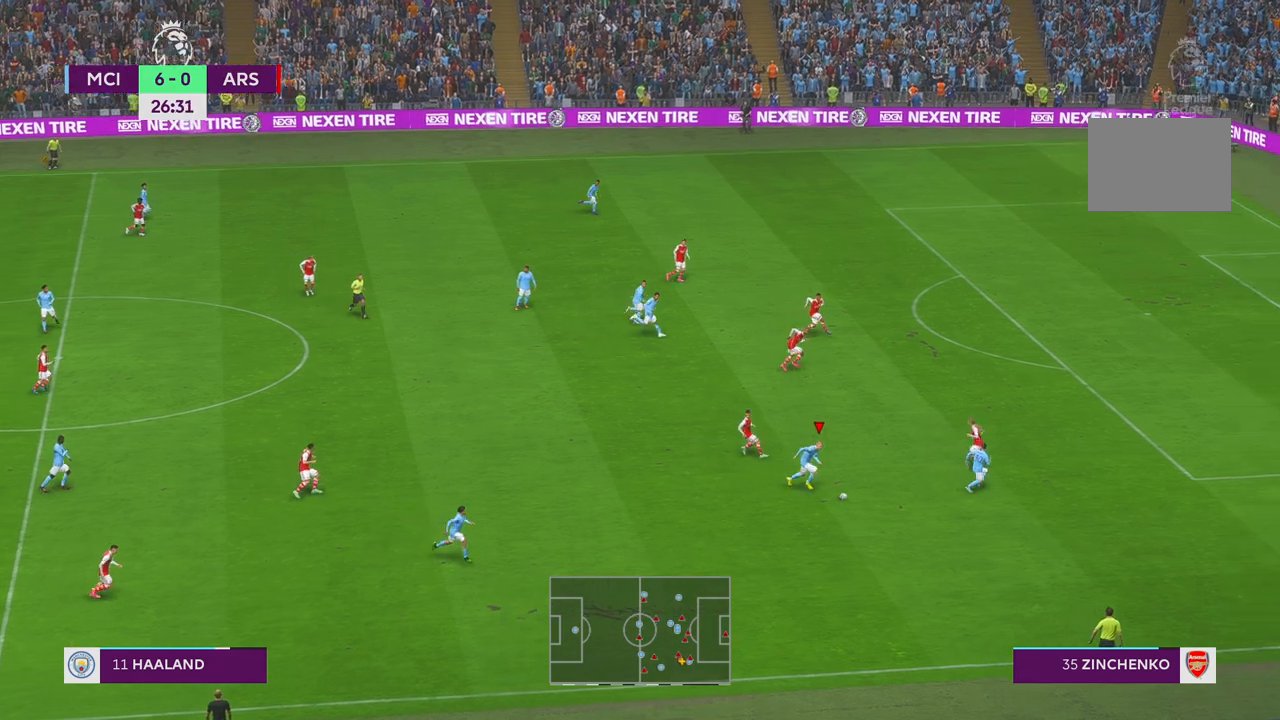
{"buttons": ["R2"], "left_stick": "right", "right_stick": "center", "events": [[150, "left_stick", "right"]]}
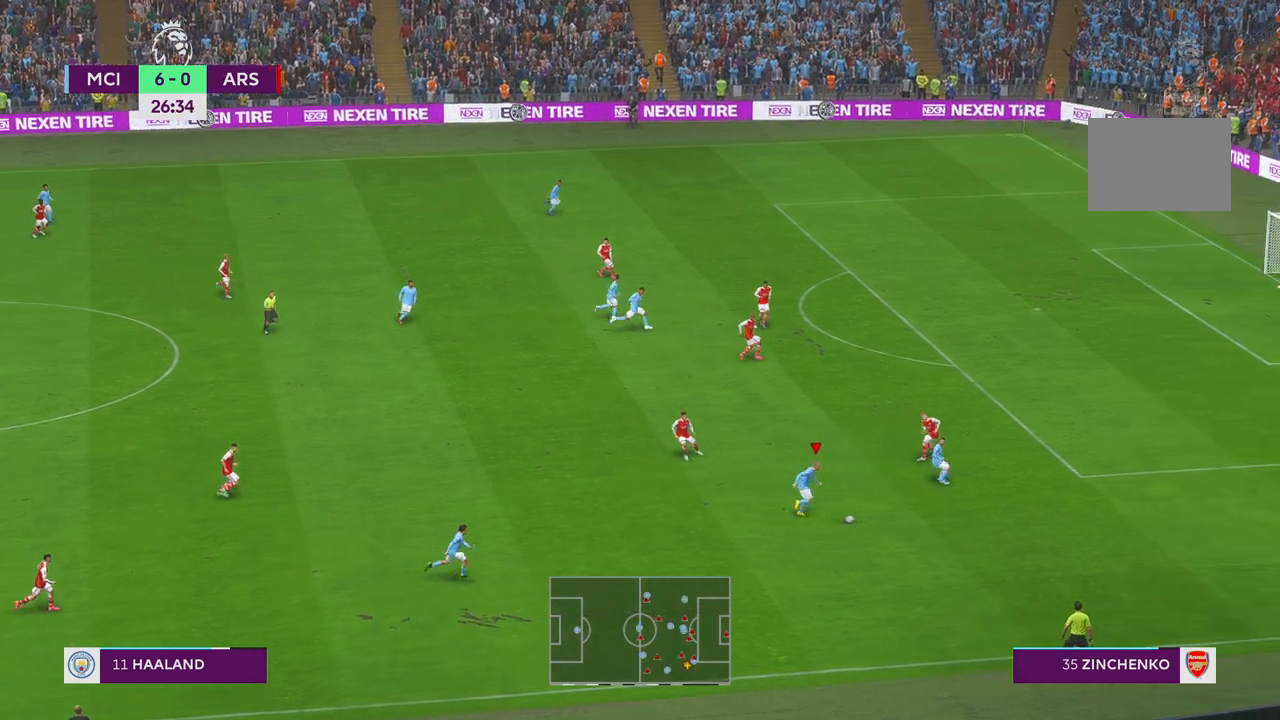
{"buttons": ["R2"], "left_stick": "right", "right_stick": "center", "events": []}
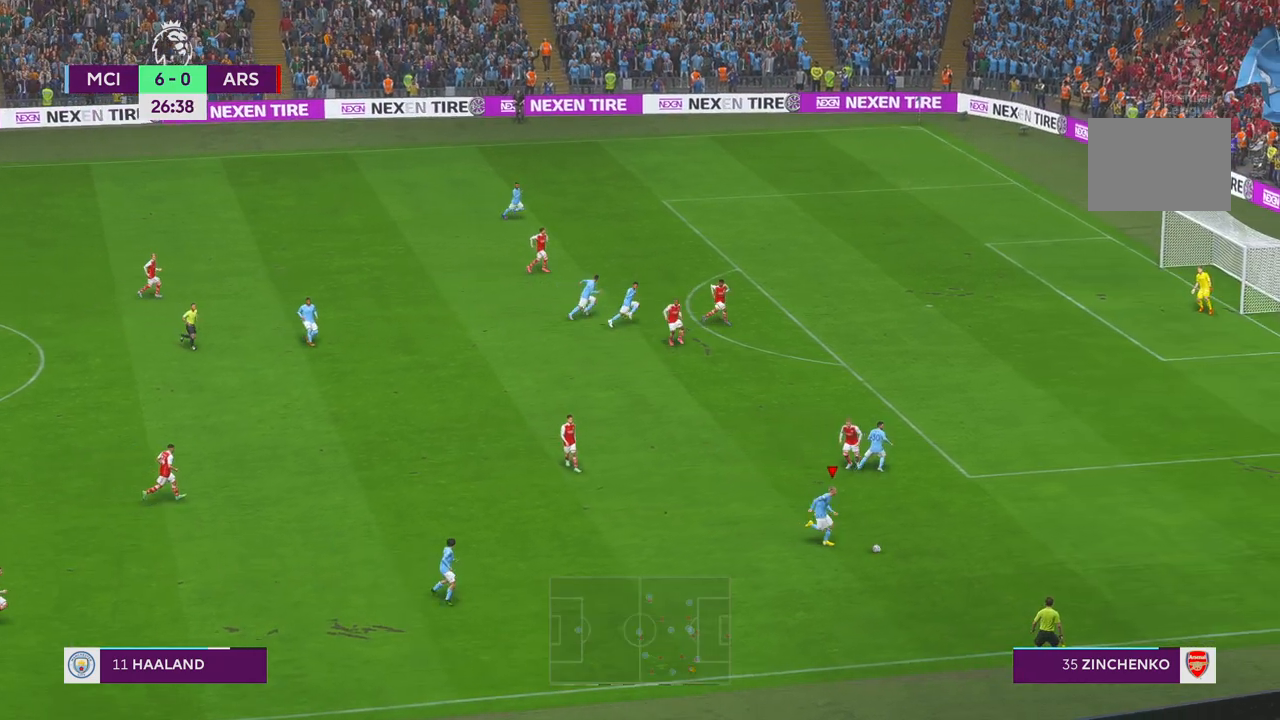
{"buttons": ["R2"], "left_stick": "up-right", "right_stick": "center", "events": [[17, "left_stick", "up-right"]]}
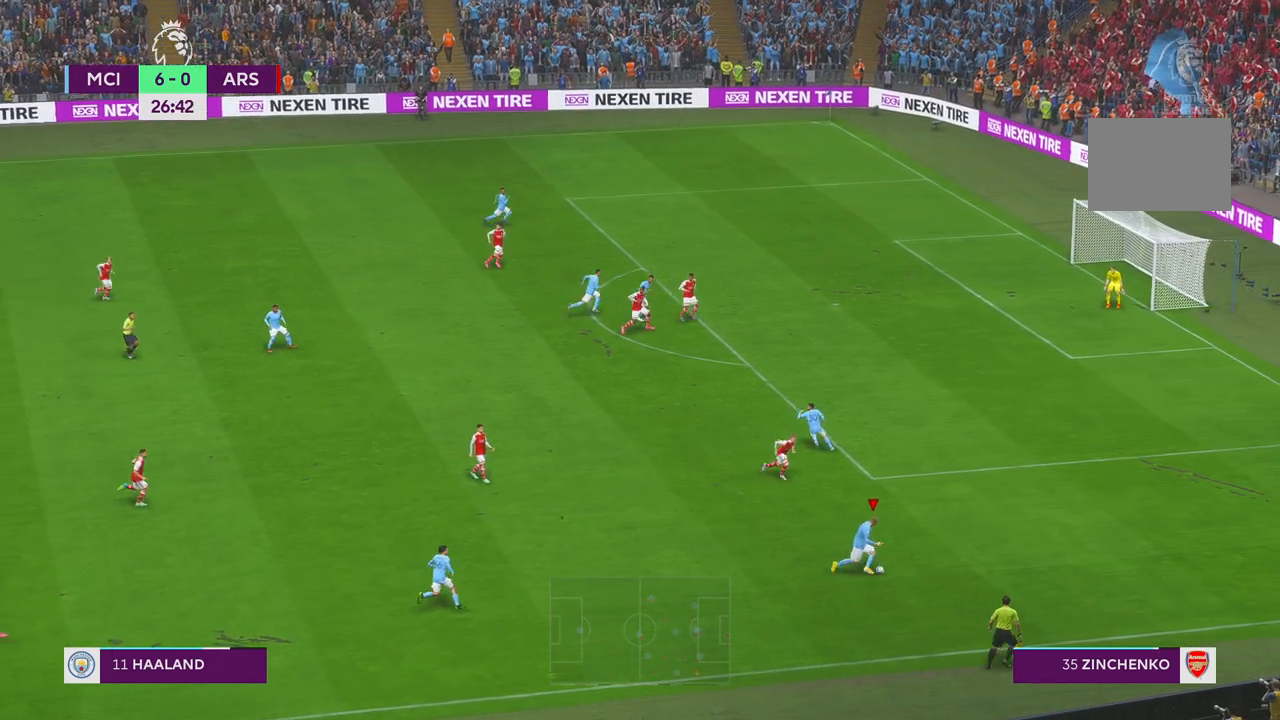
{"buttons": ["R2"], "left_stick": "up", "right_stick": "center", "events": [[483, "left_stick", "up"]]}
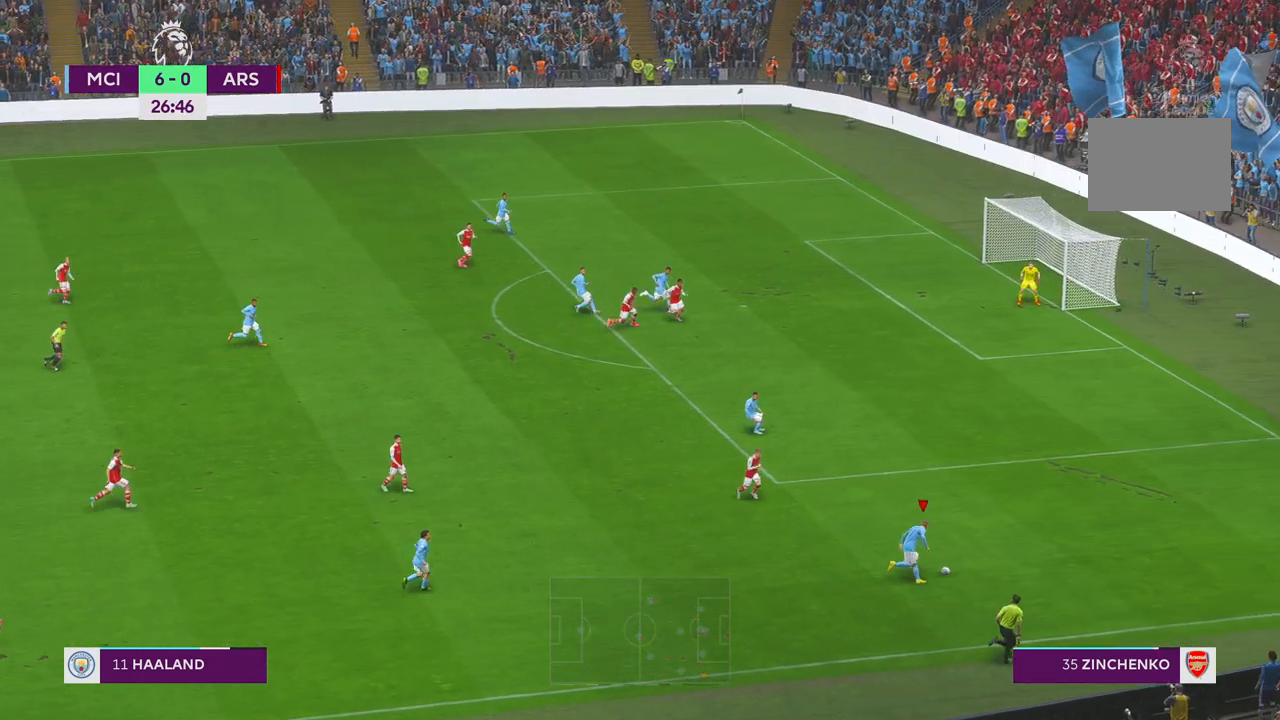
{"buttons": [], "left_stick": "up-left", "right_stick": "center", "events": [[117, "R2", "up"], [133, "left_stick", "up-left"]]}
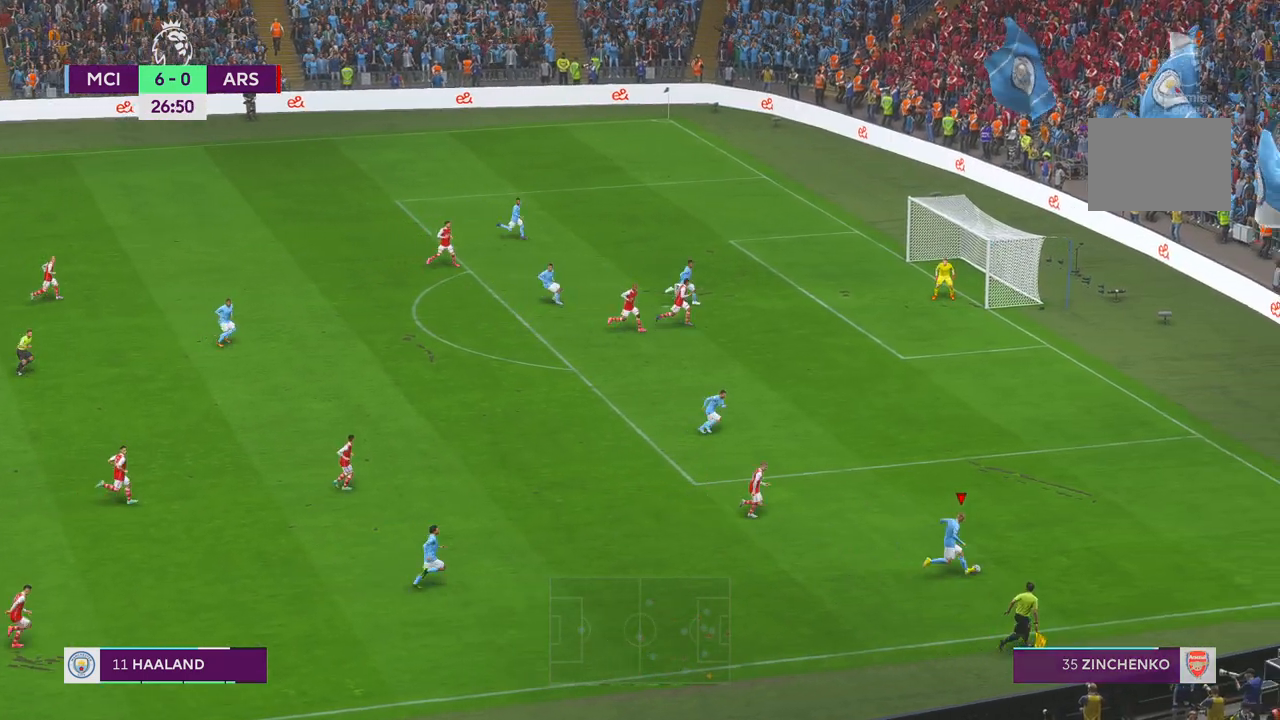
{"buttons": [], "left_stick": "left", "right_stick": "center", "events": [[500, "left_stick", "left"]]}
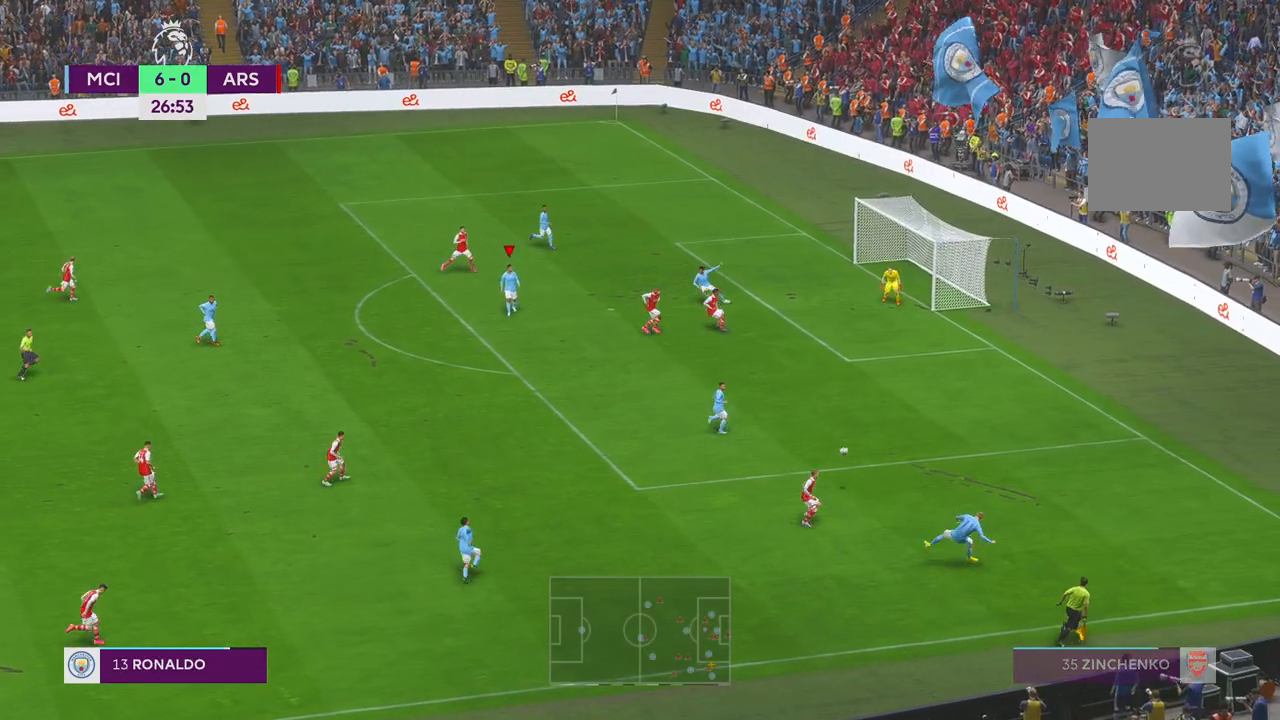
{"buttons": [], "left_stick": "left", "right_stick": "center", "events": []}
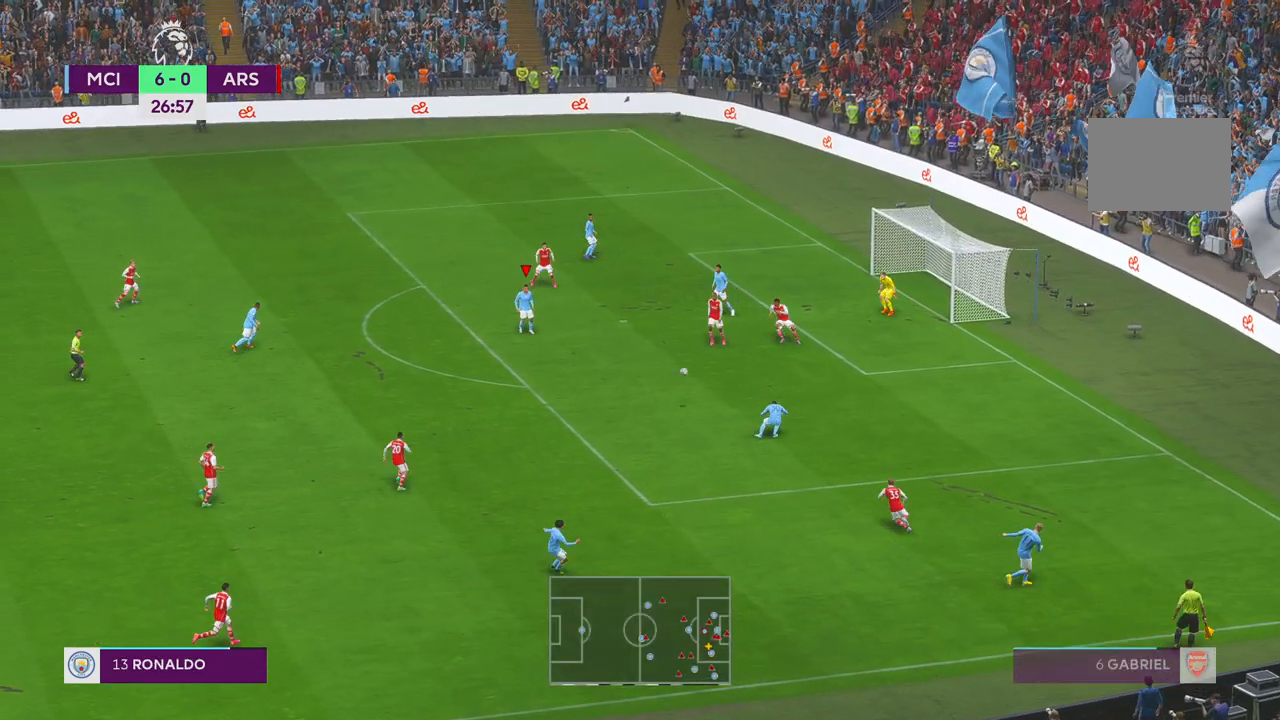
{"buttons": ["R2"], "left_stick": "down-right", "right_stick": "center", "events": [[17, "R2", "down"], [217, "left_stick", "up"], [317, "left_stick", "center"], [367, "left_stick", "down-right"]]}
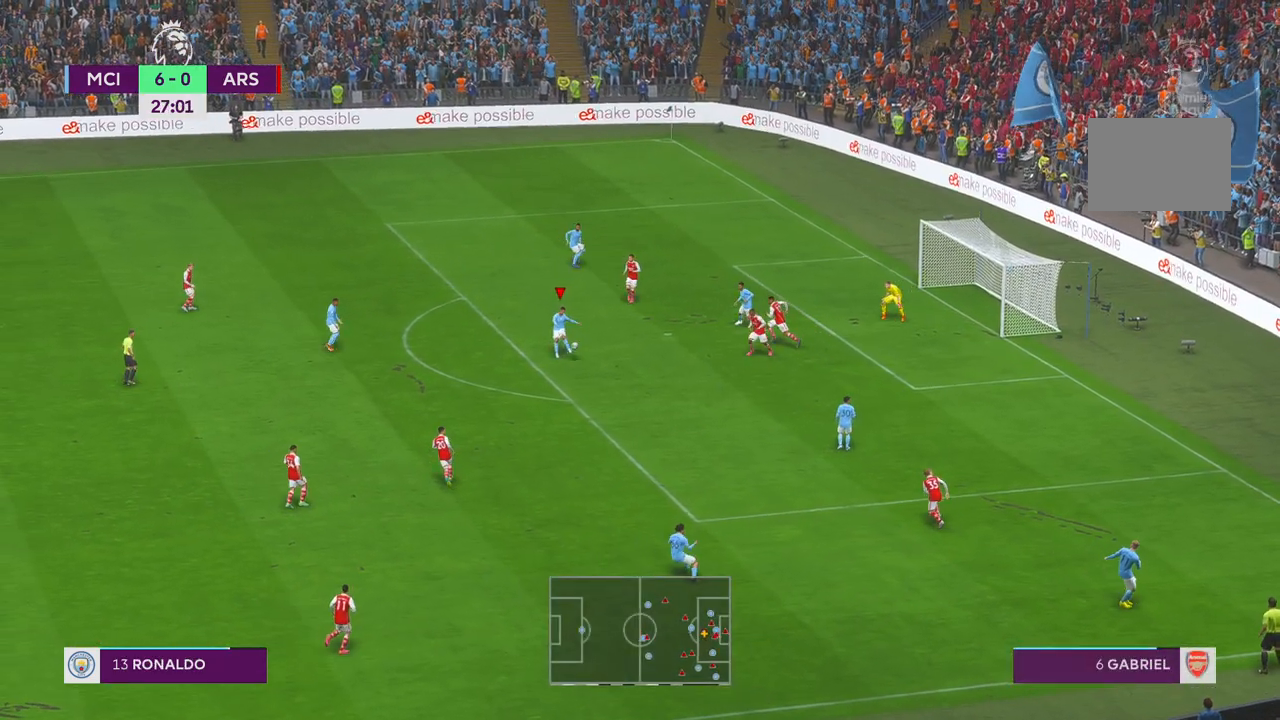
{"buttons": ["B"], "left_stick": "right", "right_stick": "center", "events": [[417, "R2", "up"], [450, "B", "down"], [467, "left_stick", "right"]]}
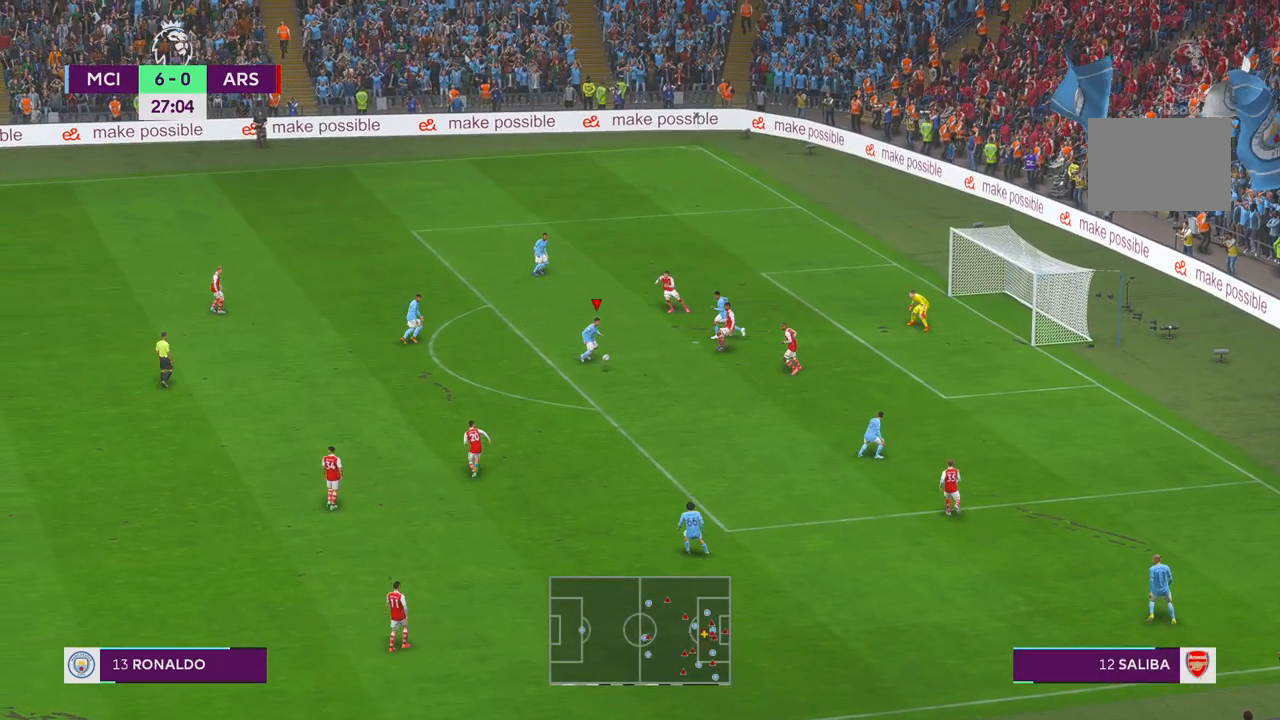
{"buttons": [], "left_stick": "up-right", "right_stick": "center", "events": [[133, "B", "up"], [267, "left_stick", "up-right"]]}
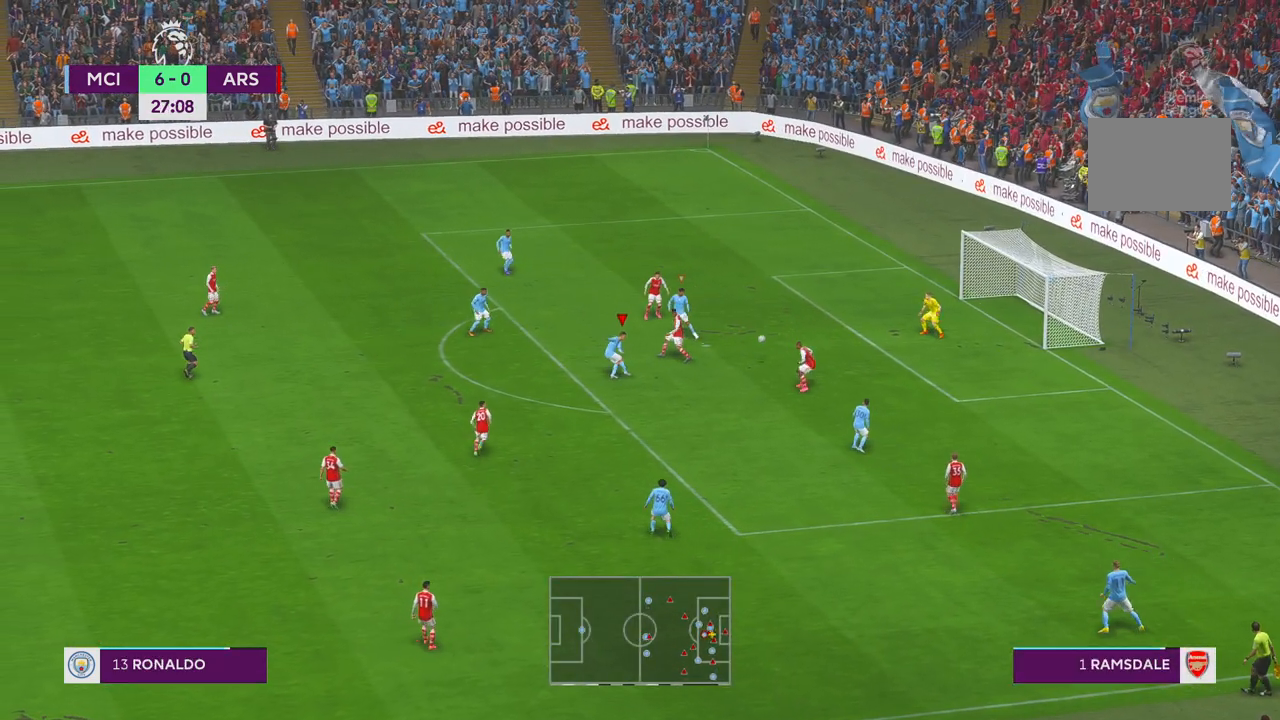
{"buttons": [], "left_stick": "right", "right_stick": "center", "events": [[400, "left_stick", "right"]]}
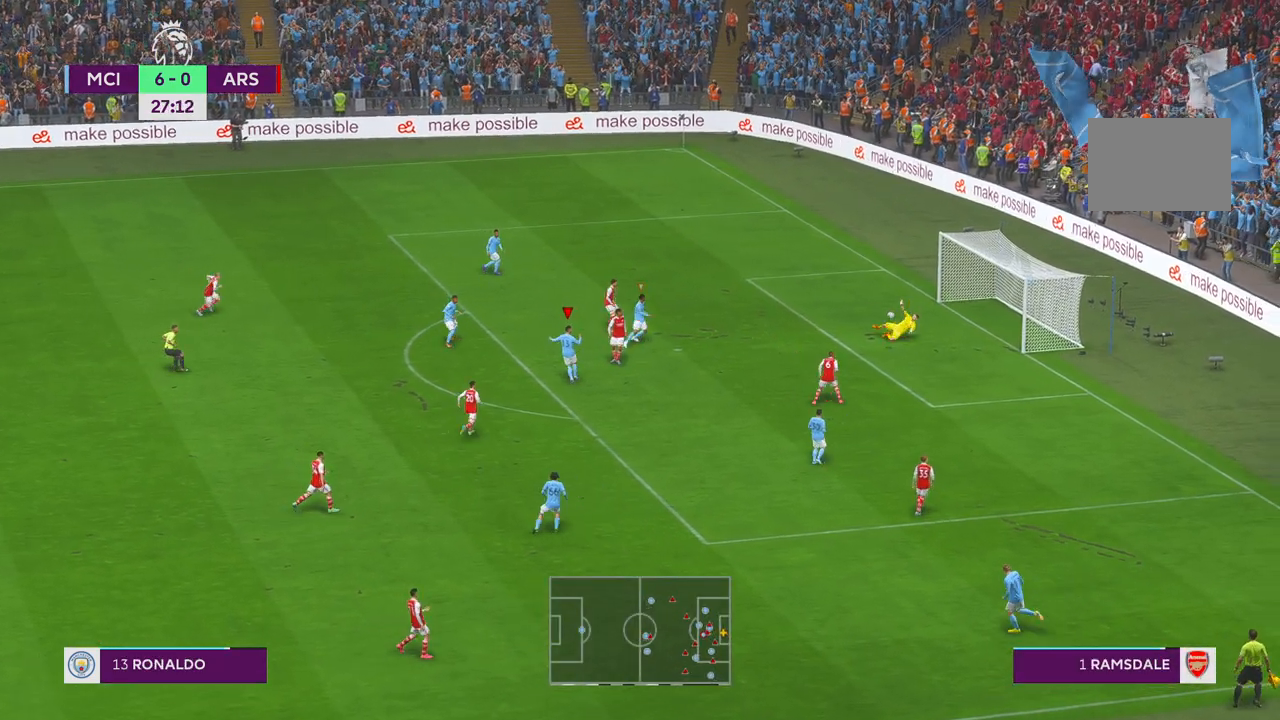
{"buttons": ["R2"], "left_stick": "up-right", "right_stick": "center", "events": [[400, "left_stick", "up-right"], [417, "R2", "down"]]}
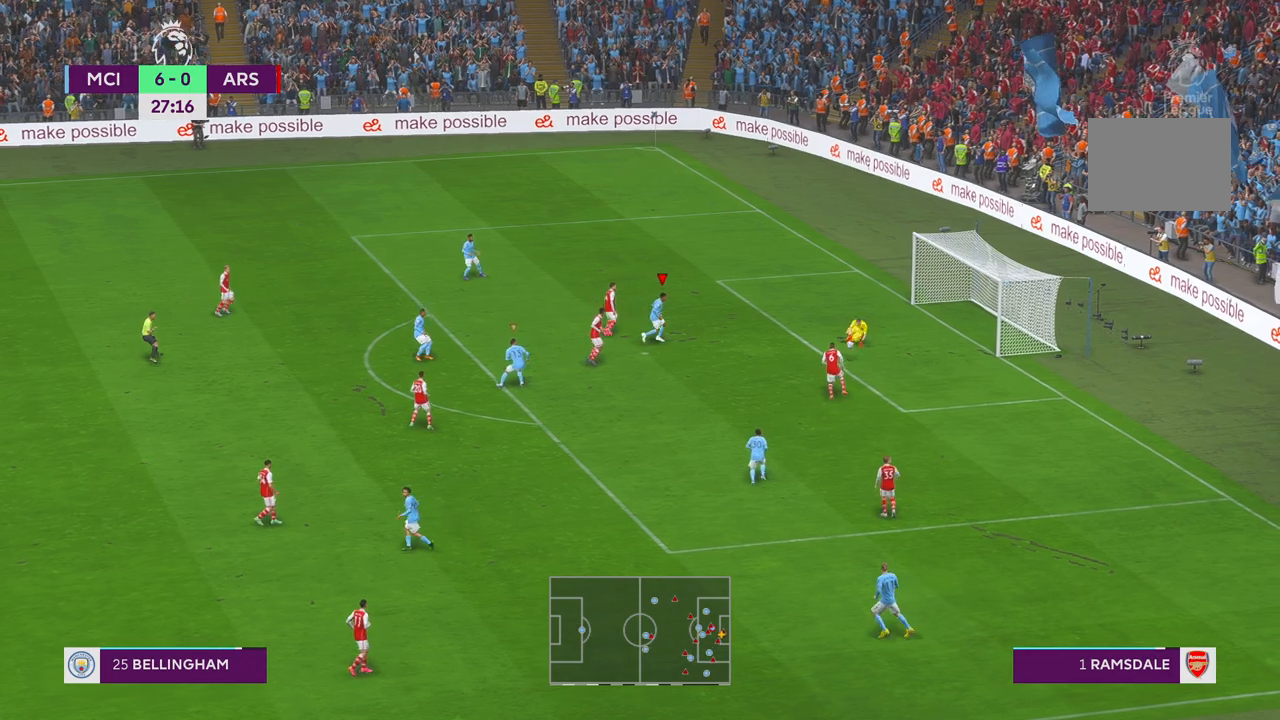
{"buttons": ["R2"], "left_stick": "up", "right_stick": "center", "events": [[167, "left_stick", "up"]]}
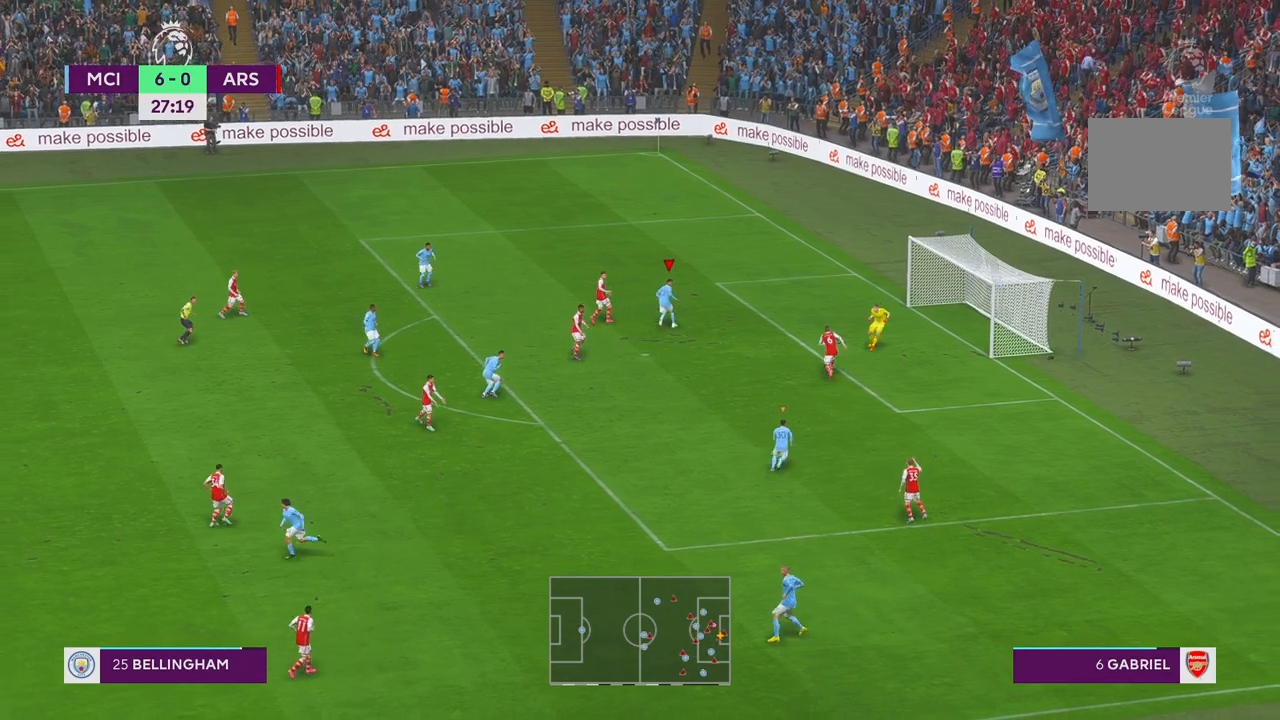
{"buttons": ["R2"], "left_stick": "down-left", "right_stick": "center", "events": [[217, "left_stick", "up-left"], [400, "left_stick", "down-left"]]}
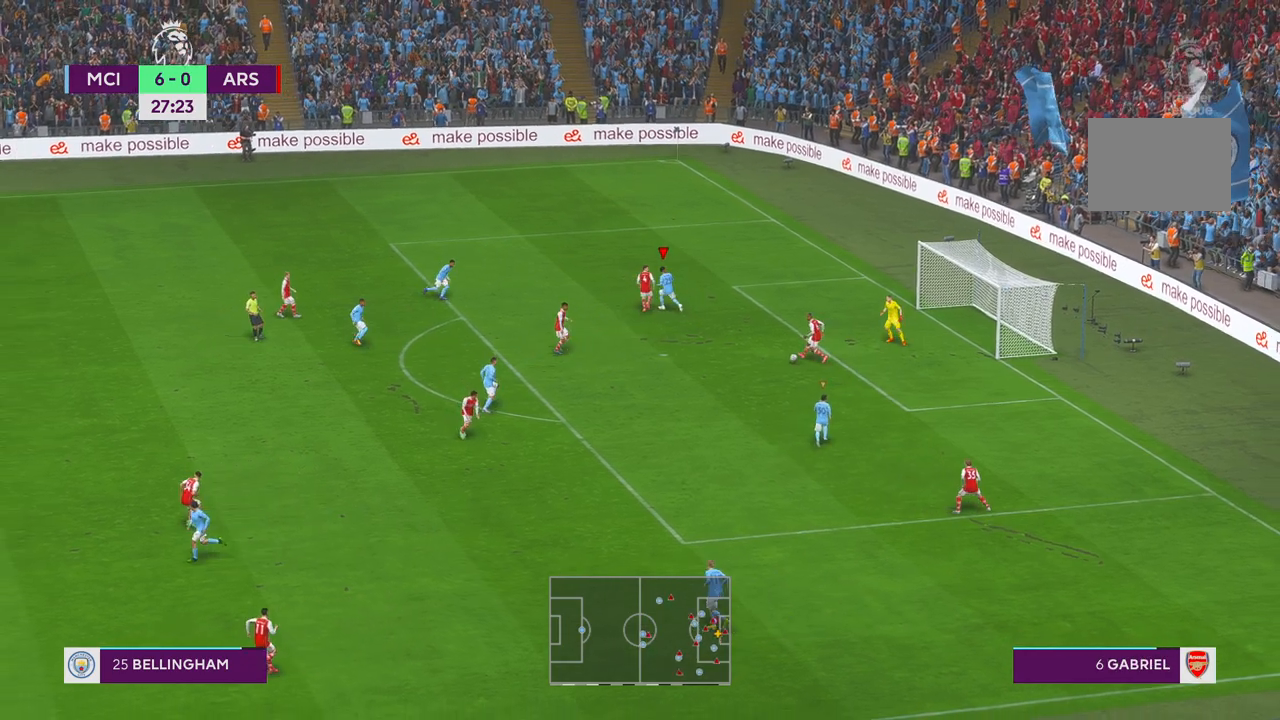
{"buttons": ["R2"], "left_stick": "down", "right_stick": "center", "events": [[33, "left_stick", "down"]]}
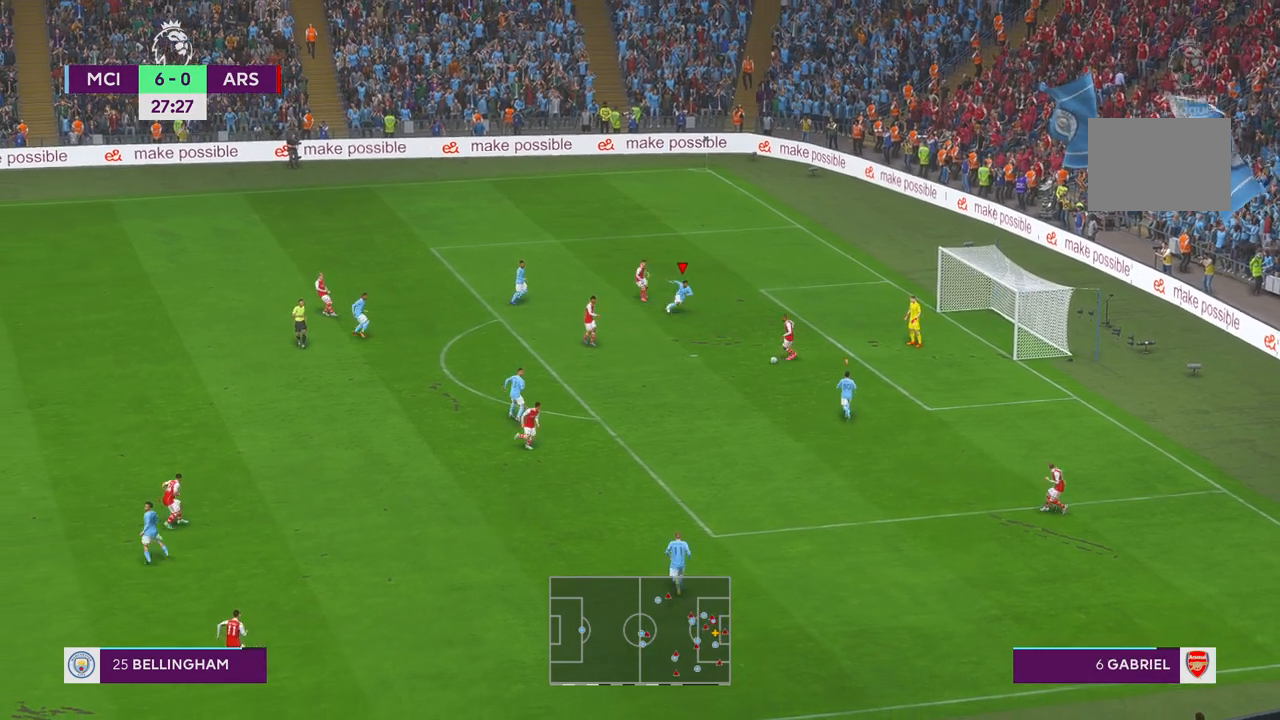
{"buttons": ["R2"], "left_stick": "down-left", "right_stick": "center", "events": [[150, "B", "down"], [200, "B", "up"], [383, "left_stick", "down-left"]]}
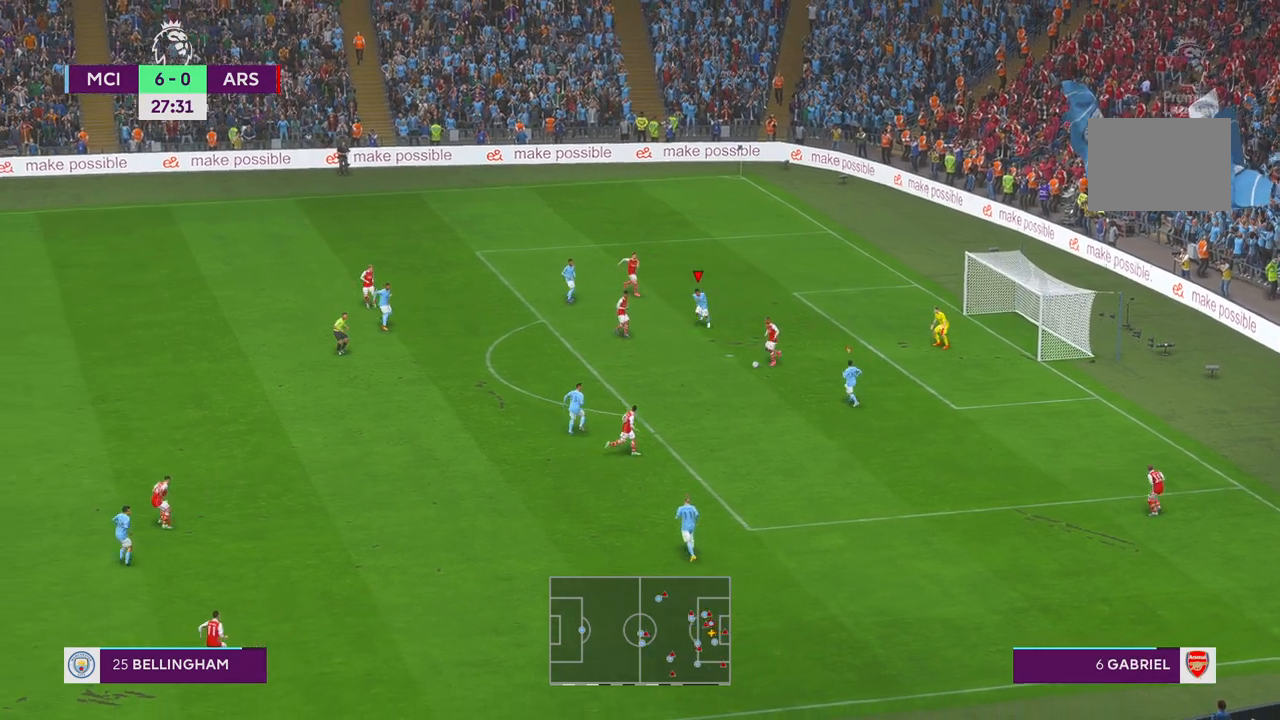
{"buttons": ["R2"], "left_stick": "down-left", "right_stick": "center", "events": []}
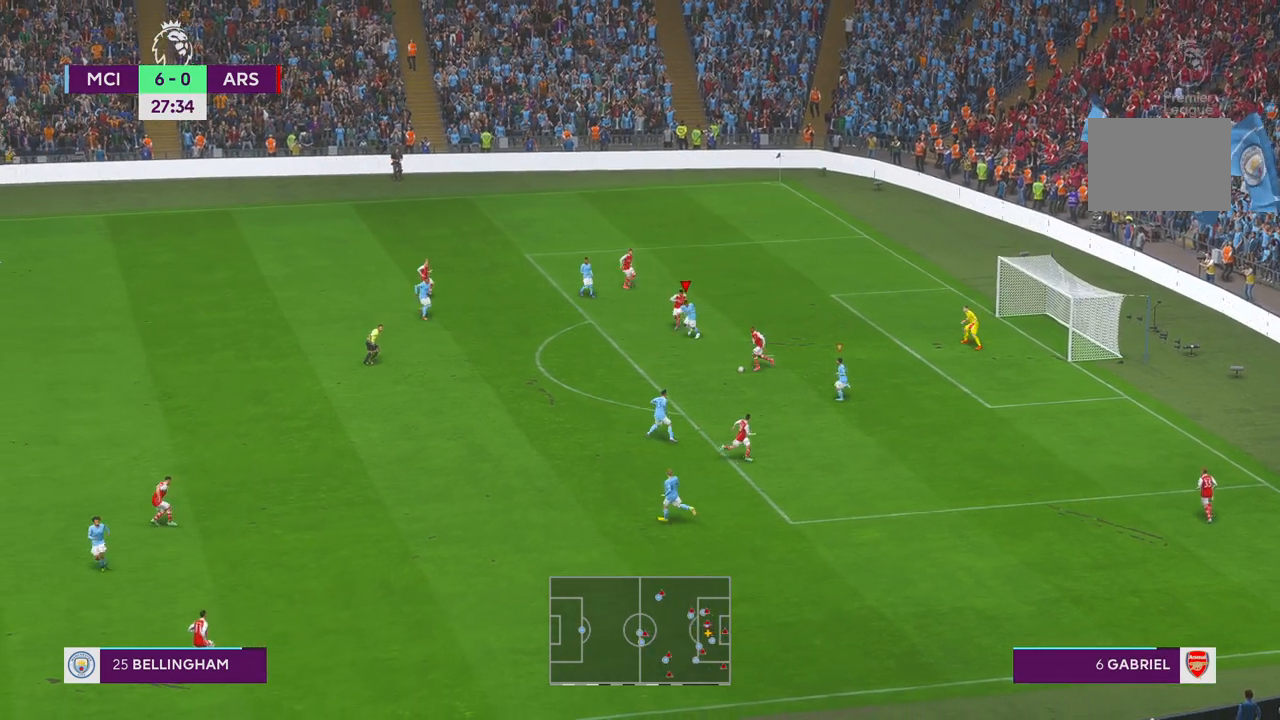
{"buttons": ["R2"], "left_stick": "down-left", "right_stick": "center", "events": []}
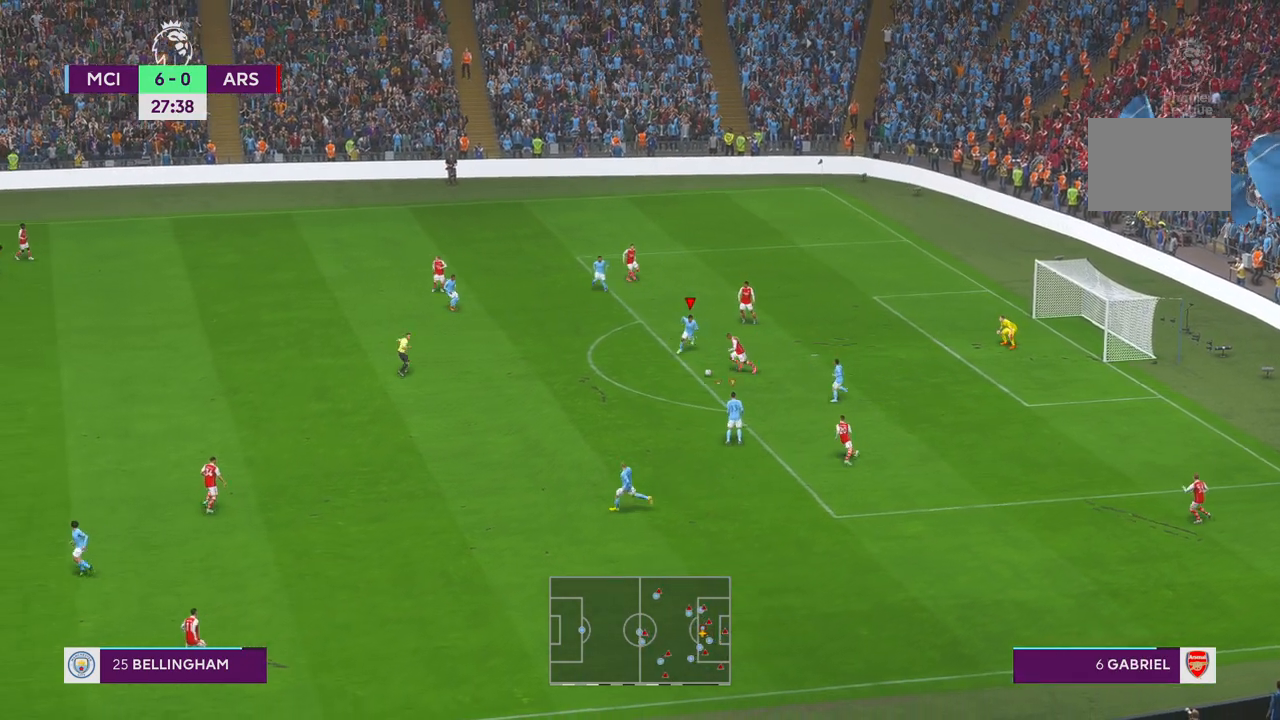
{"buttons": ["R2"], "left_stick": "down-left", "right_stick": "center", "events": []}
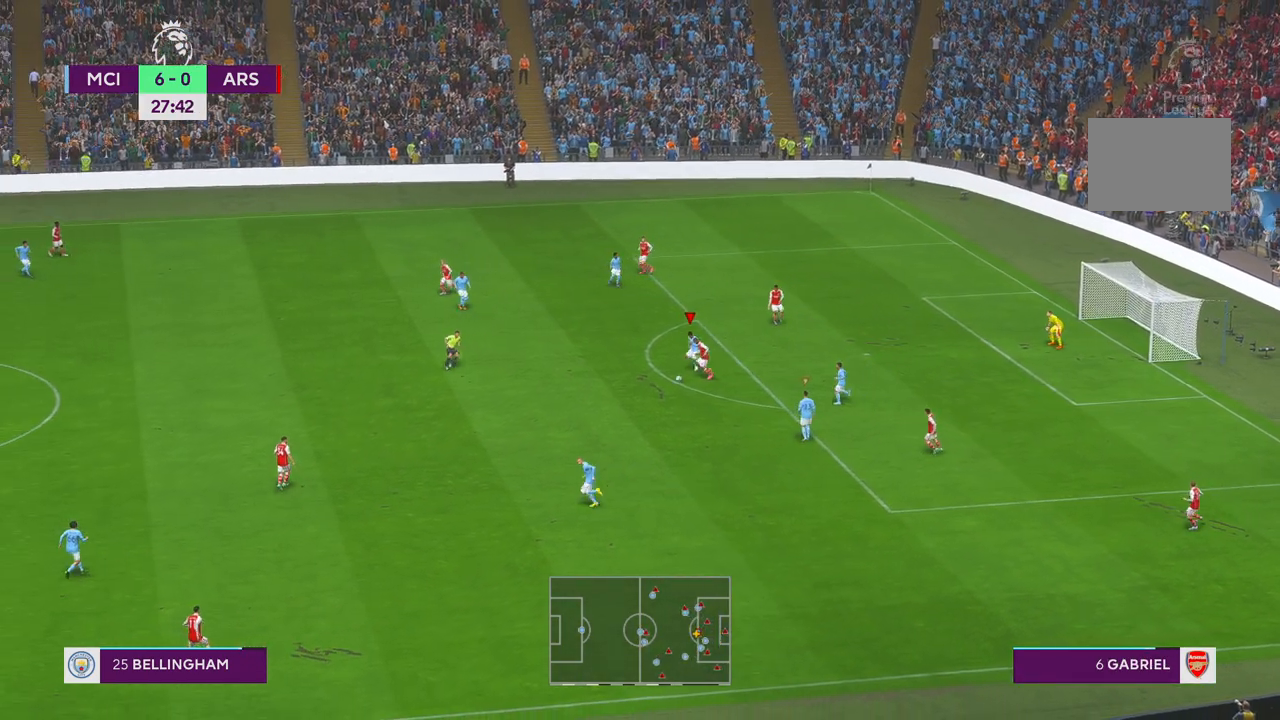
{"buttons": ["R2"], "left_stick": "down-left", "right_stick": "center", "events": []}